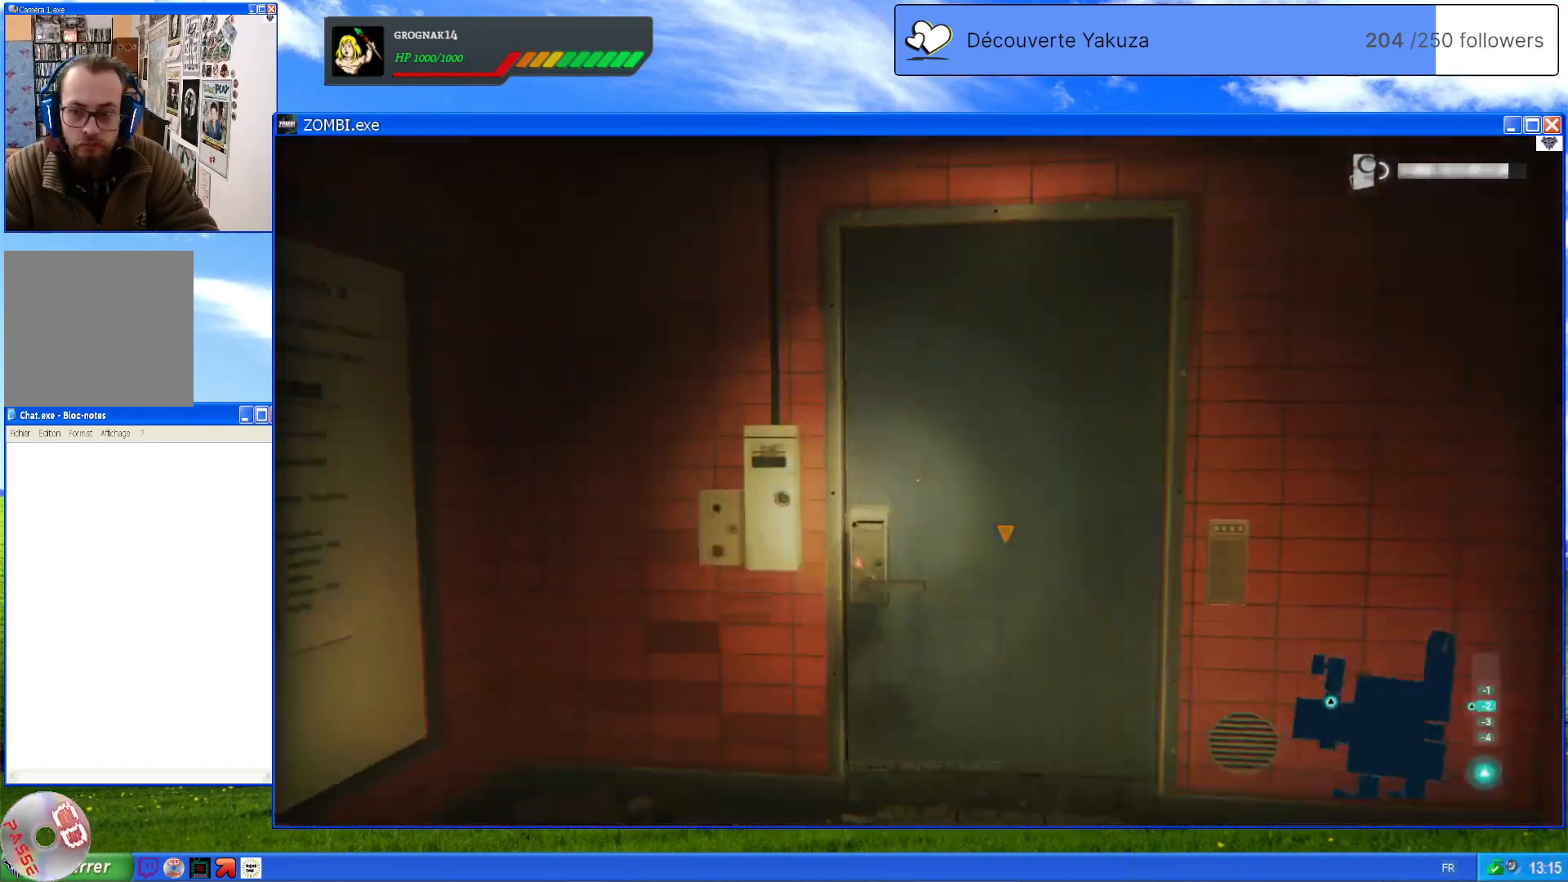
Gameplay with a controller (Xbox layout); each line is a JSON object with the inputs held at the frame after it (dt_ms = milliseconds from this image to that frame). "events" lists button and stick changes between this image and that frame as [ms after this image, input, new state], when the widget could be followed in between. Not read: L3 Y.
{"dt_ms": 500, "buttons": [], "left_stick": "down", "right_stick": "center", "events": [[100, "right_stick", "center"], [280, "left_stick", "down"]]}
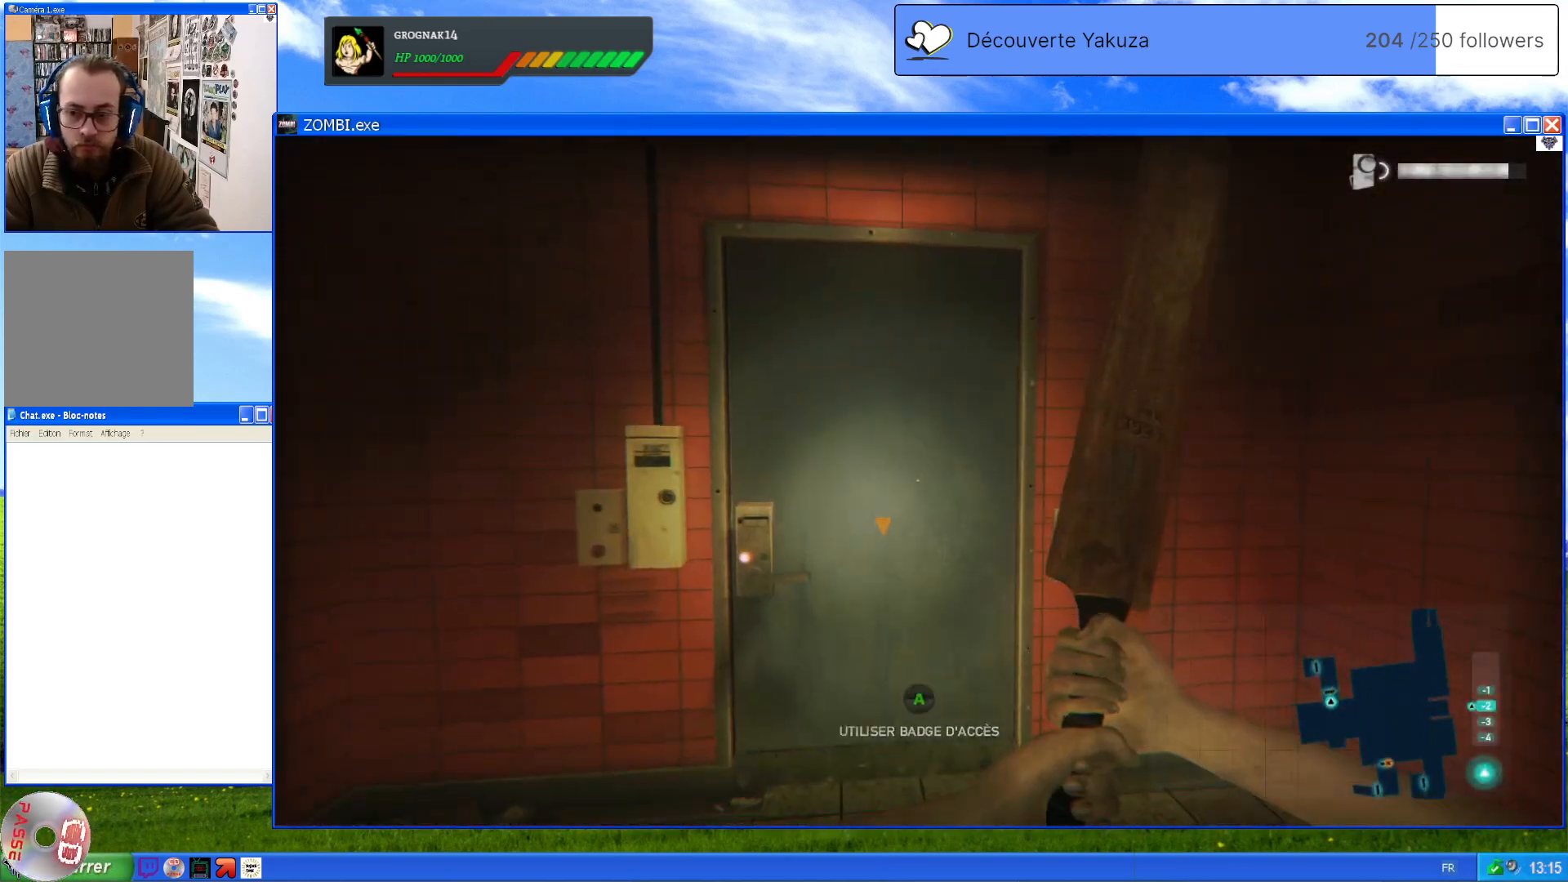
{"dt_ms": 500, "buttons": [], "left_stick": "down-right", "right_stick": "left", "events": [[80, "right_stick", "left"], [260, "left_stick", "down-right"]]}
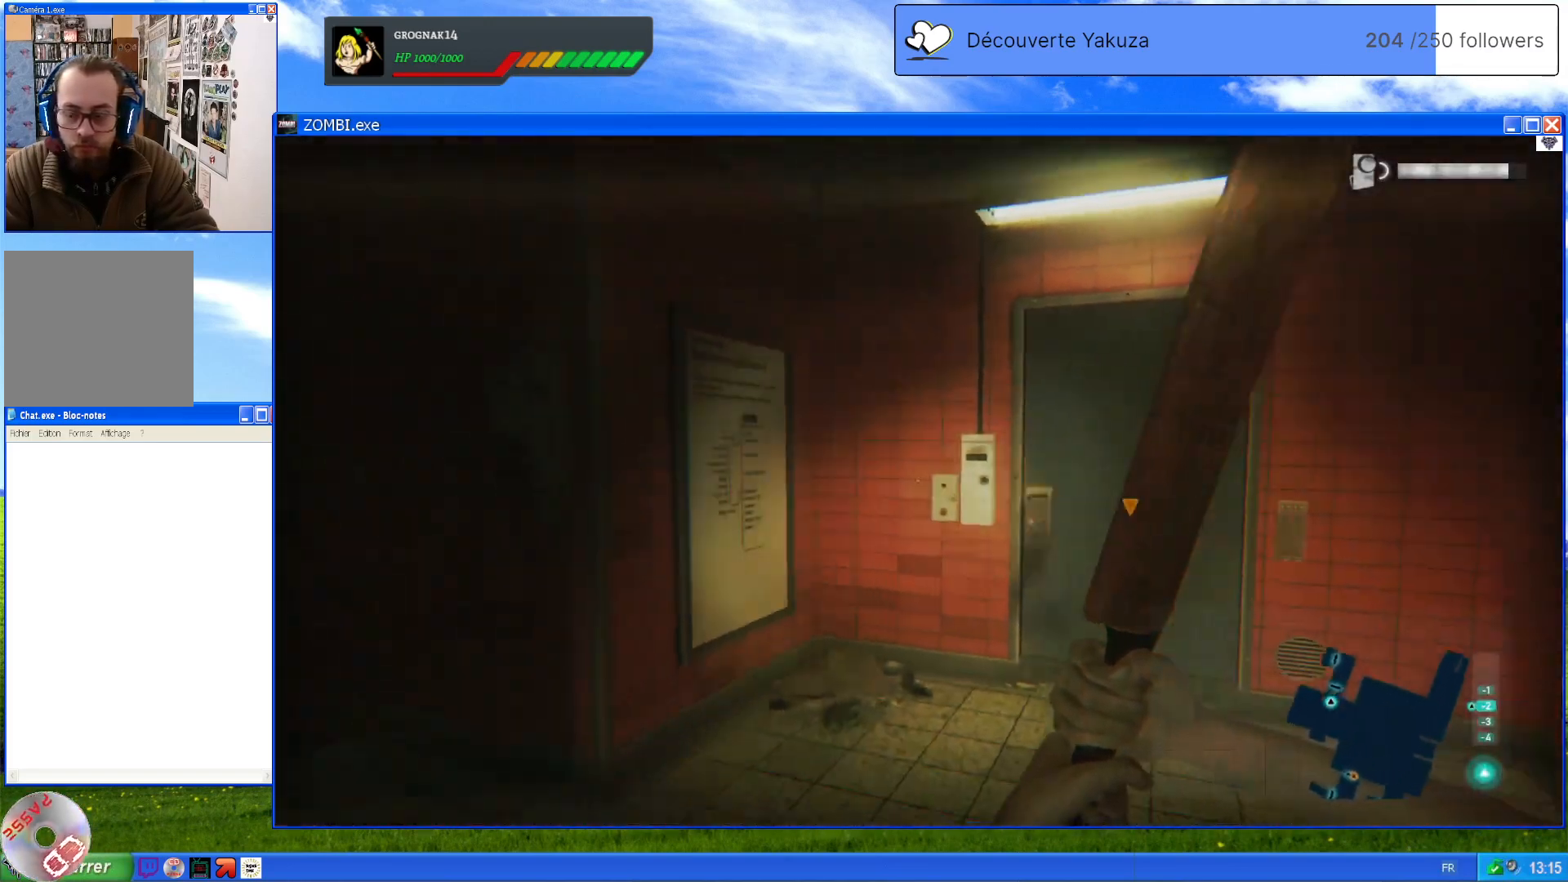
{"dt_ms": 1000, "buttons": [], "left_stick": "center", "right_stick": "left", "events": [[460, "left_stick", "down"], [520, "left_stick", "down-left"], [620, "left_stick", "up-left"], [960, "left_stick", "center"]]}
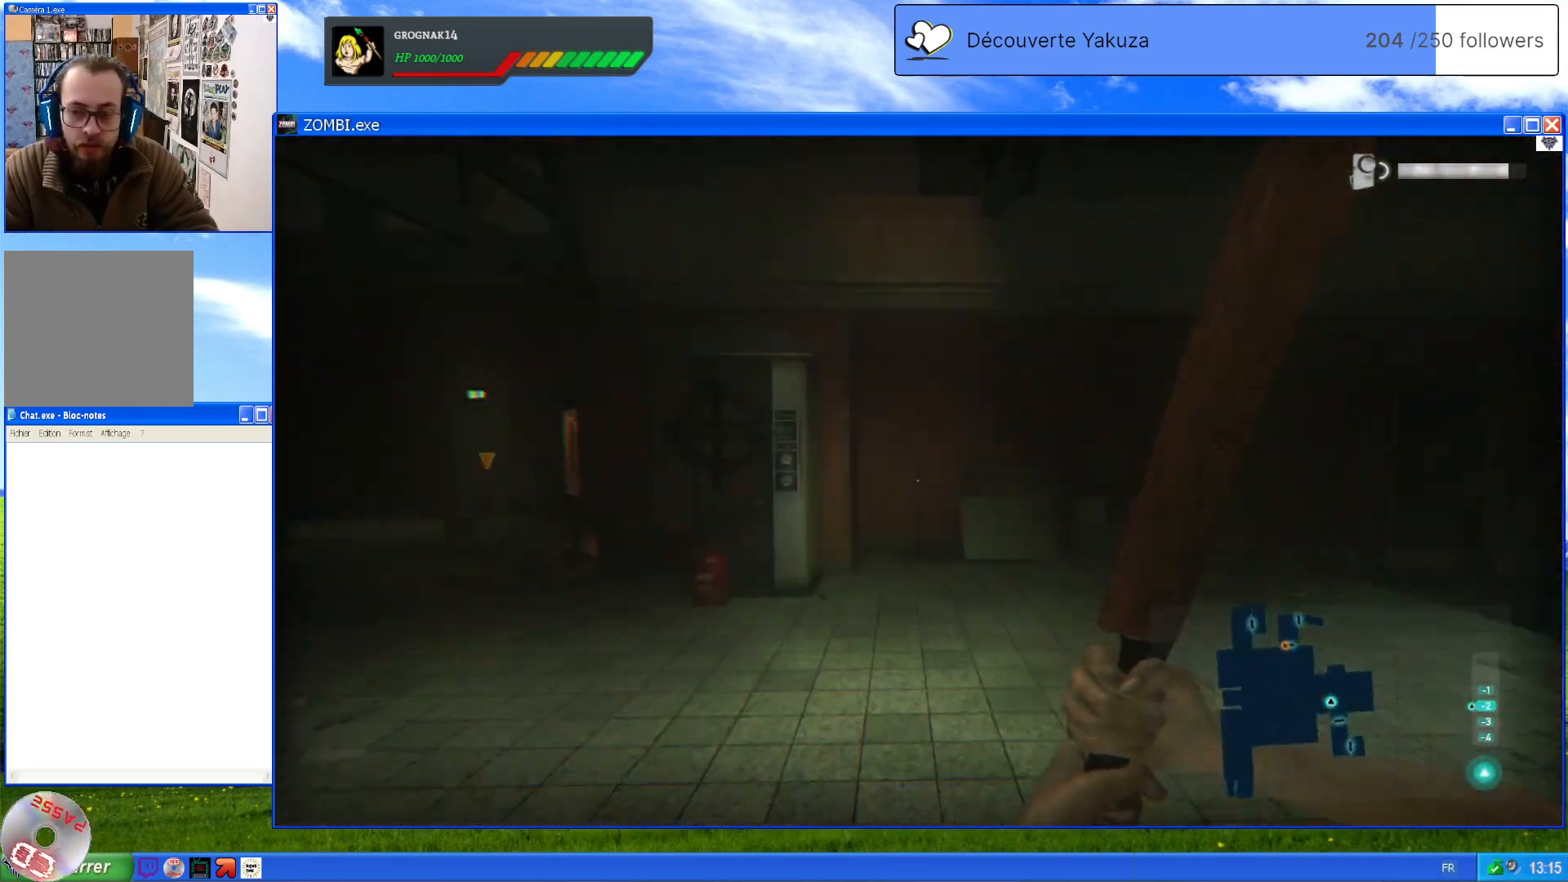
{"dt_ms": 500, "buttons": [], "left_stick": "center", "right_stick": "up-left", "events": [[80, "right_stick", "center"], [320, "right_stick", "up-left"]]}
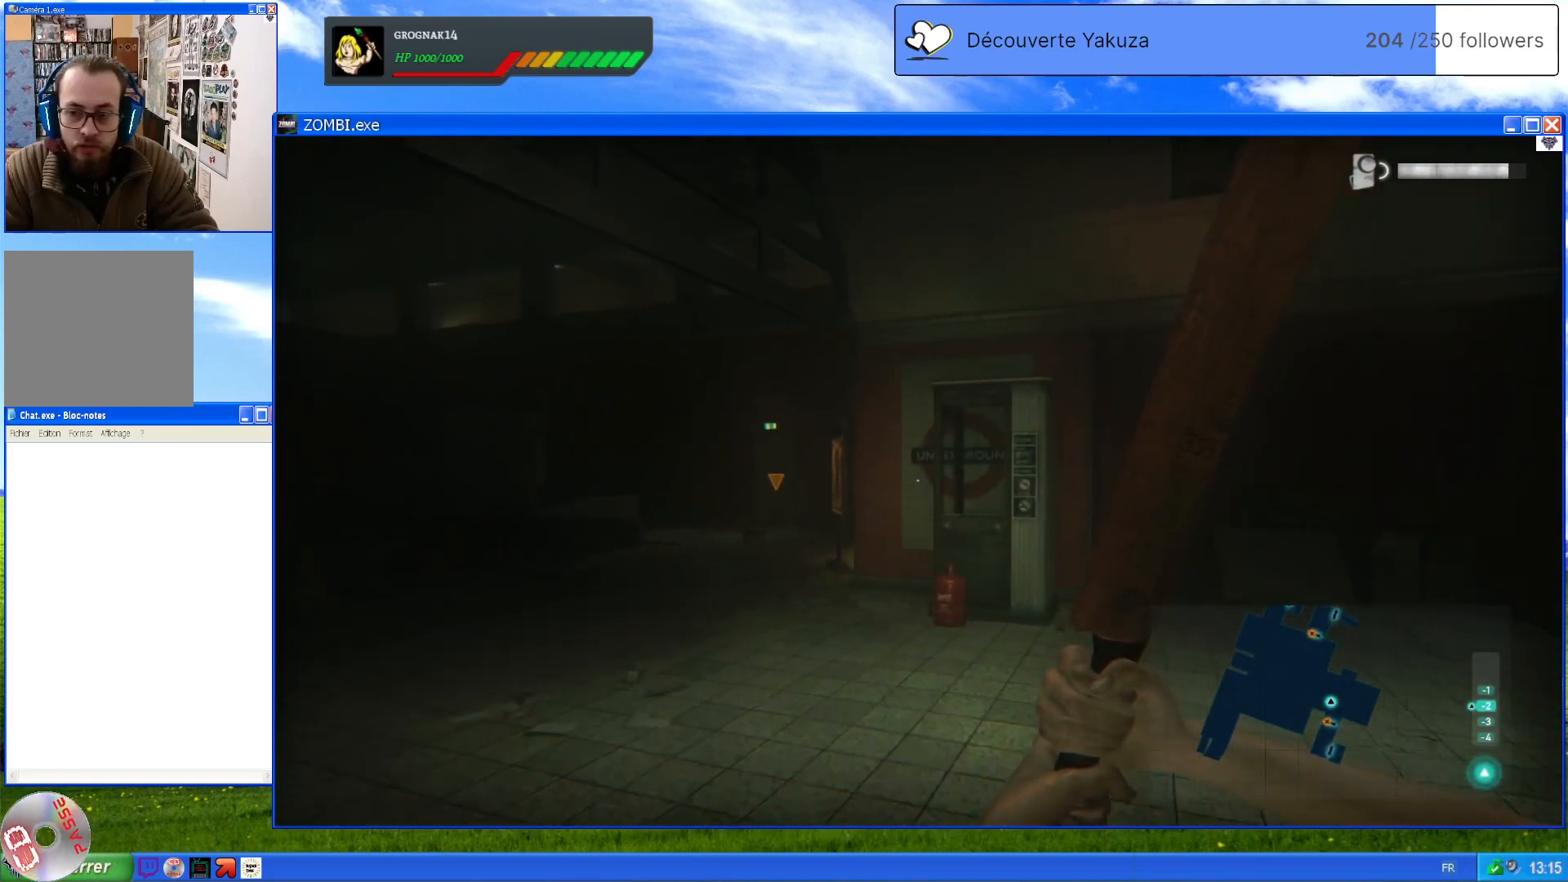
{"dt_ms": 500, "buttons": [], "left_stick": "up", "right_stick": "left", "events": [[80, "left_stick", "up"], [100, "right_stick", "center"], [480, "right_stick", "left"]]}
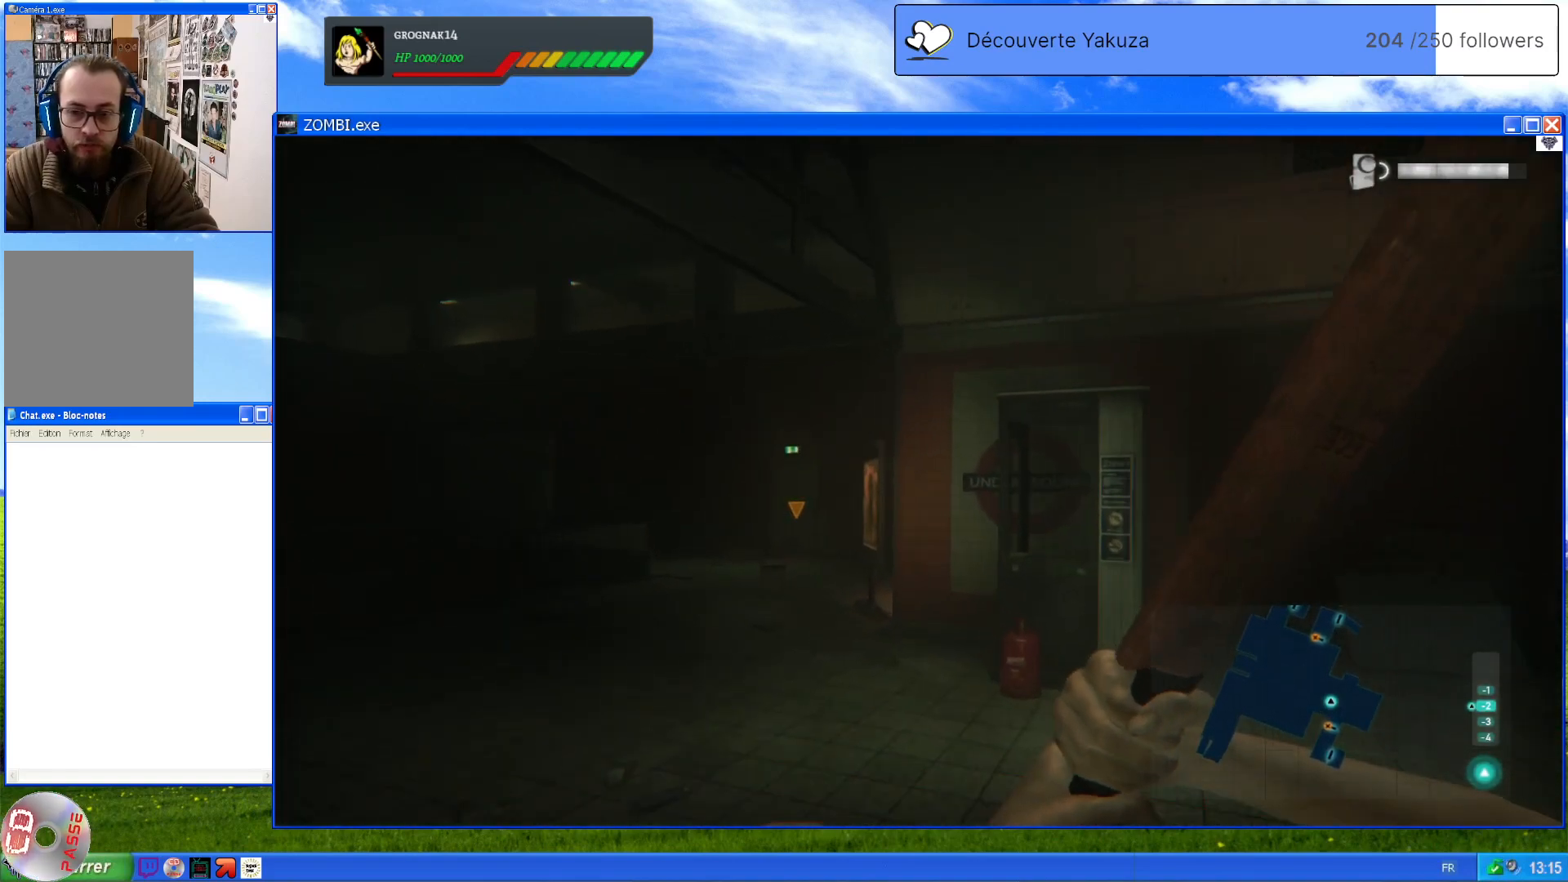
{"dt_ms": 500, "buttons": [], "left_stick": "up", "right_stick": "center", "events": [[400, "right_stick", "center"]]}
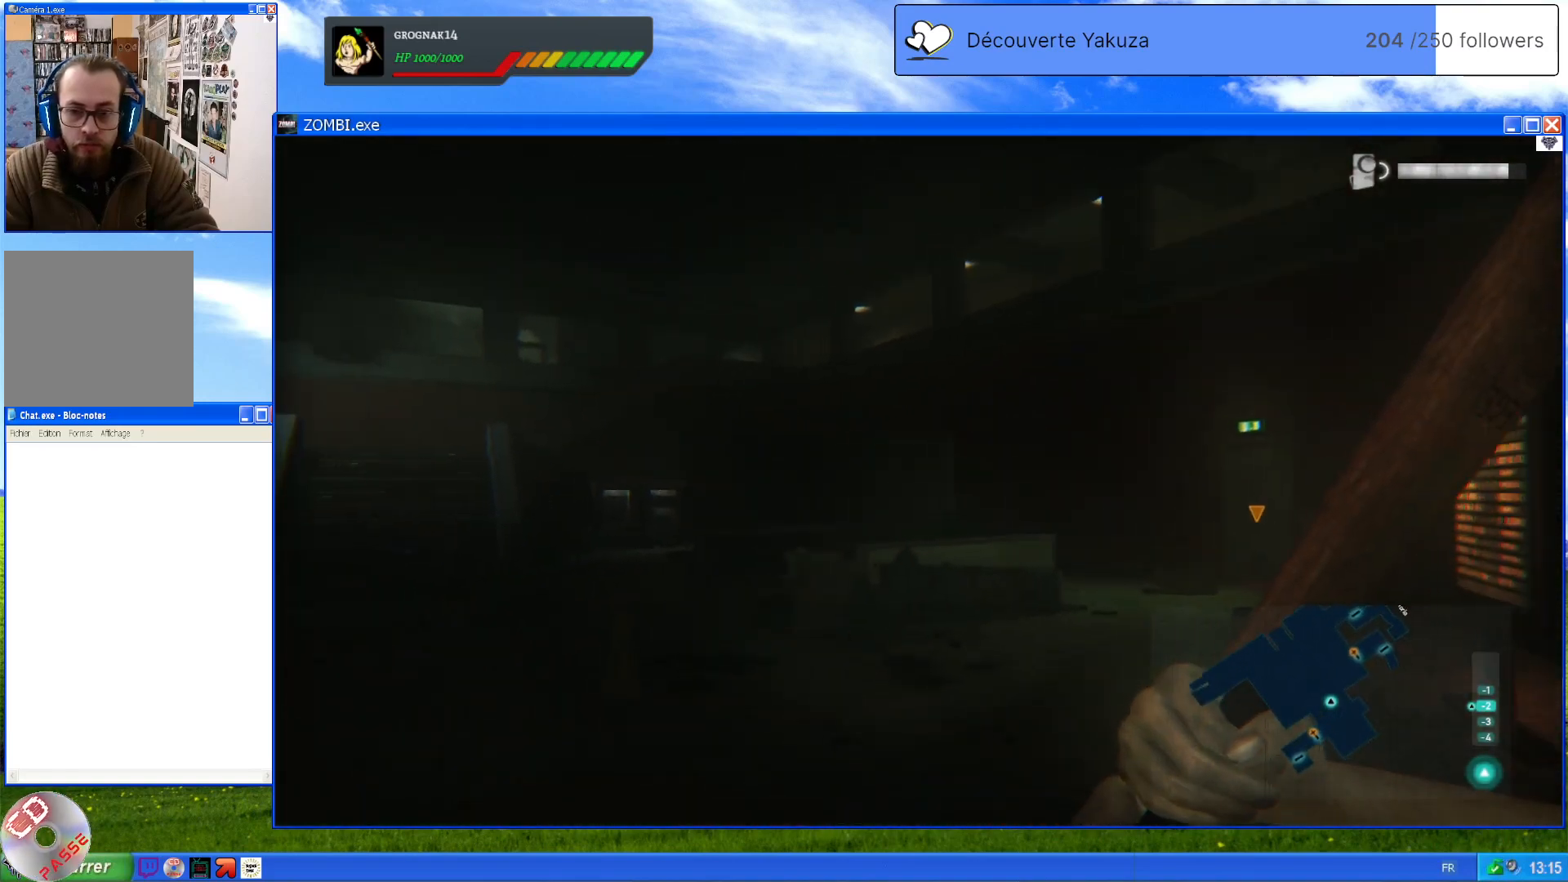
{"dt_ms": 500, "buttons": [], "left_stick": "up-left", "right_stick": "down-left", "events": [[200, "right_stick", "down-right"], [400, "left_stick", "up-left"], [440, "right_stick", "down-left"]]}
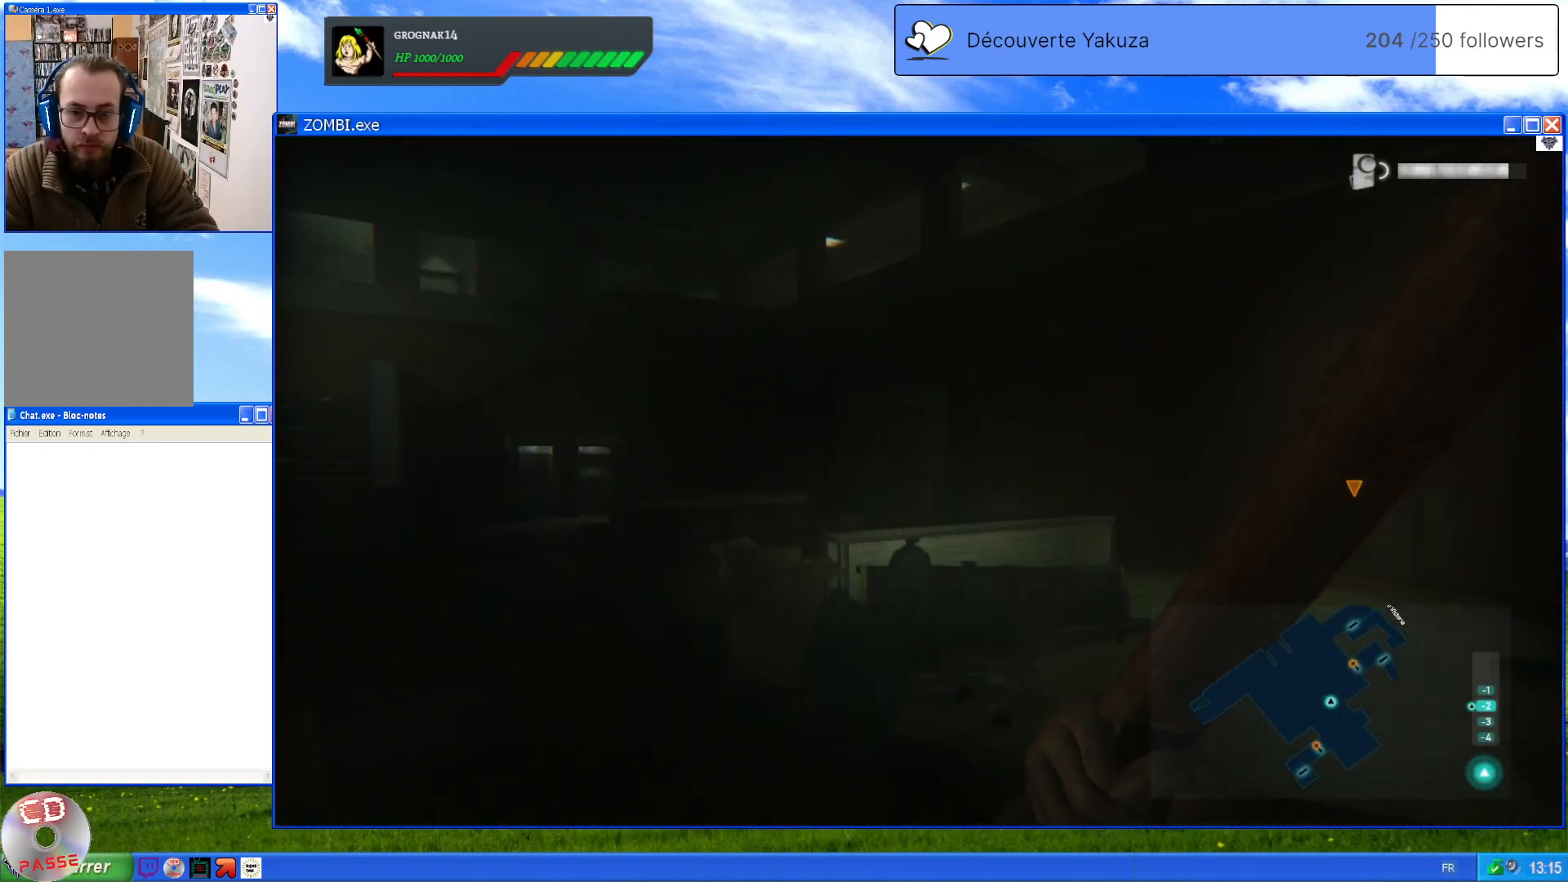
{"dt_ms": 500, "buttons": [], "left_stick": "up", "right_stick": "center", "events": [[380, "right_stick", "center"], [420, "left_stick", "up"]]}
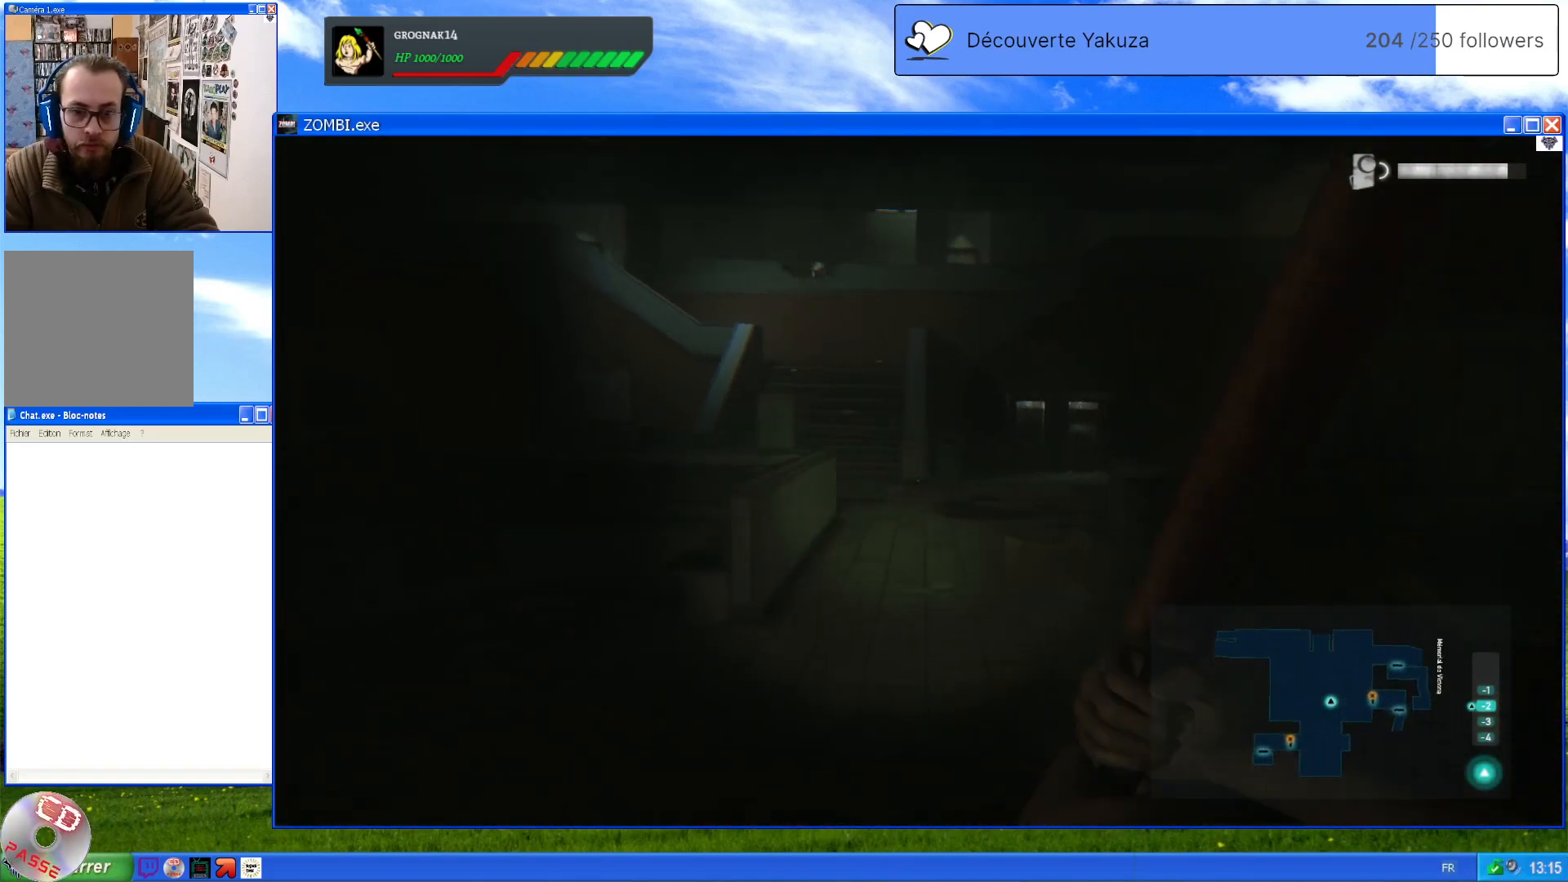
{"dt_ms": 500, "buttons": [], "left_stick": "up", "right_stick": "right", "events": [[280, "right_stick", "right"]]}
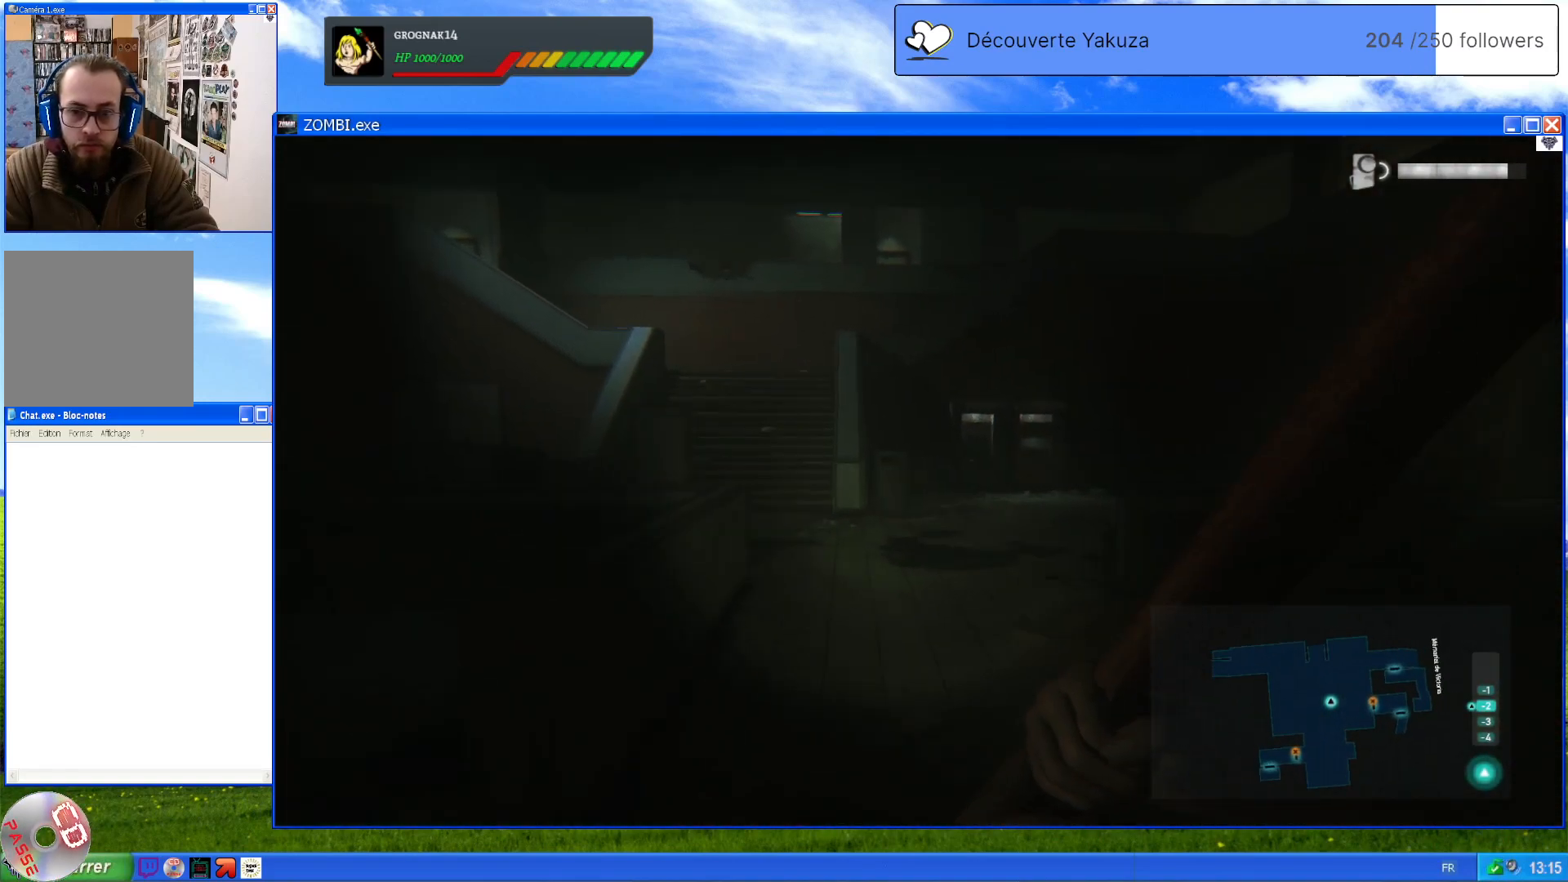
{"dt_ms": 500, "buttons": [], "left_stick": "up", "right_stick": "right", "events": []}
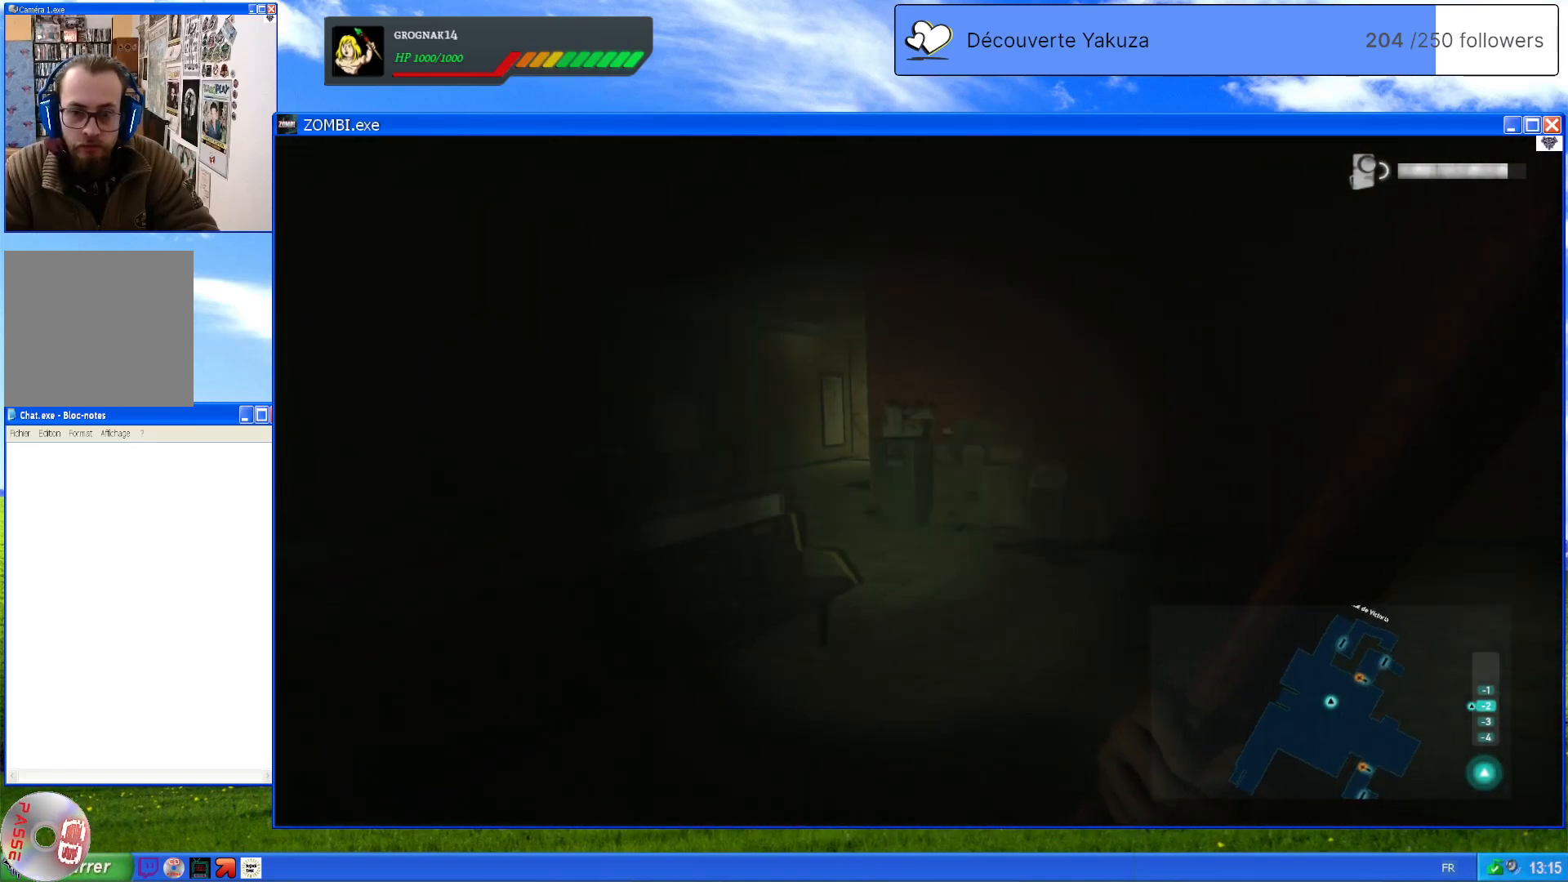
{"dt_ms": 500, "buttons": [], "left_stick": "up", "right_stick": "left", "events": [[20, "right_stick", "center"], [400, "right_stick", "left"]]}
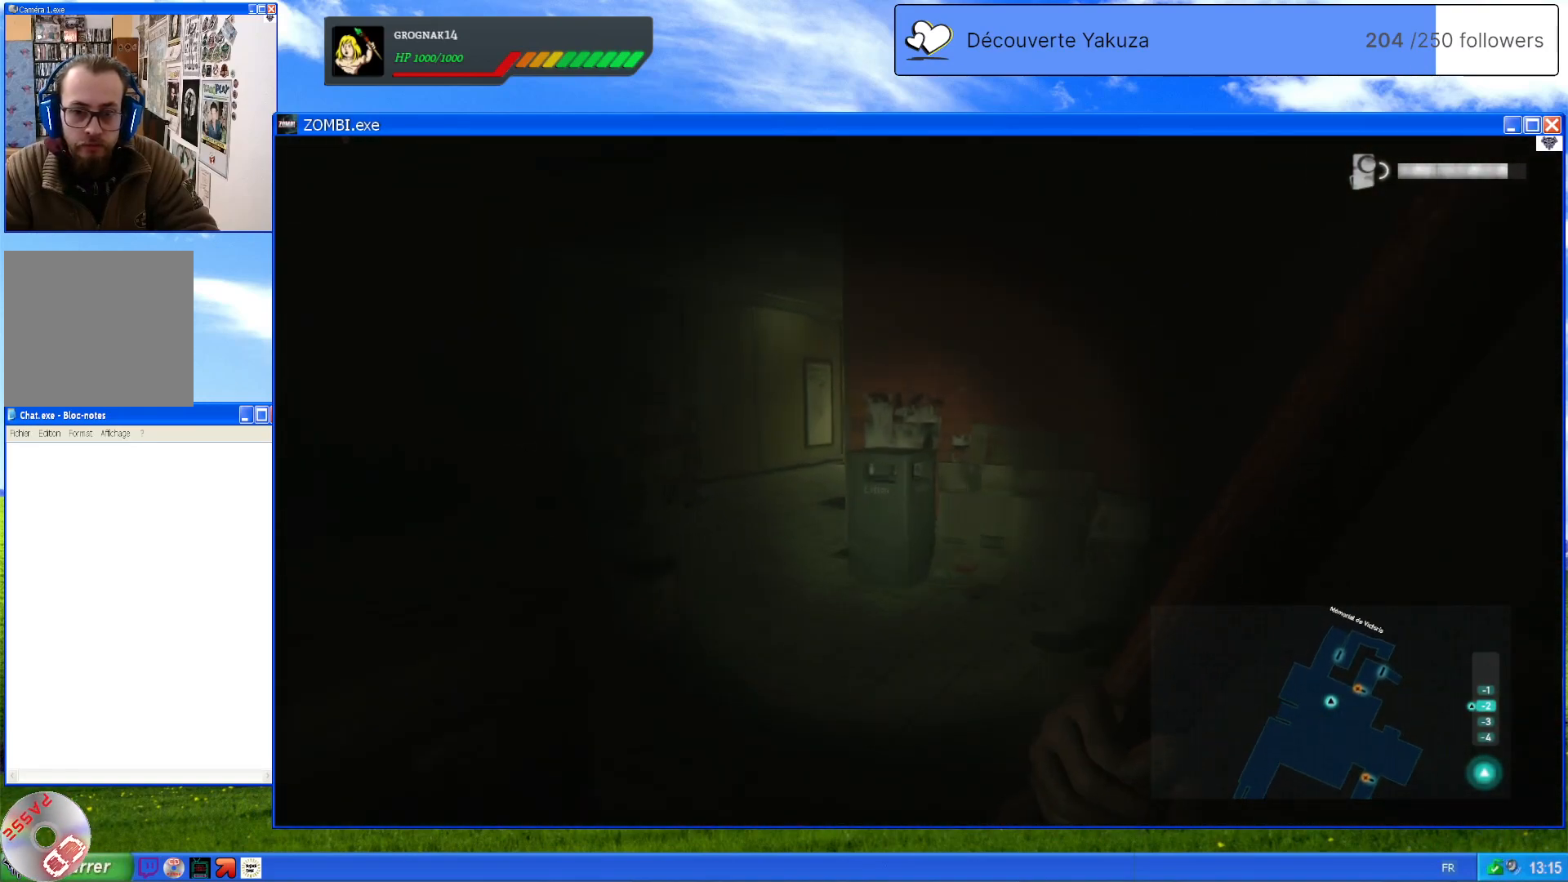
{"dt_ms": 500, "buttons": [], "left_stick": "up", "right_stick": "center", "events": [[300, "right_stick", "center"]]}
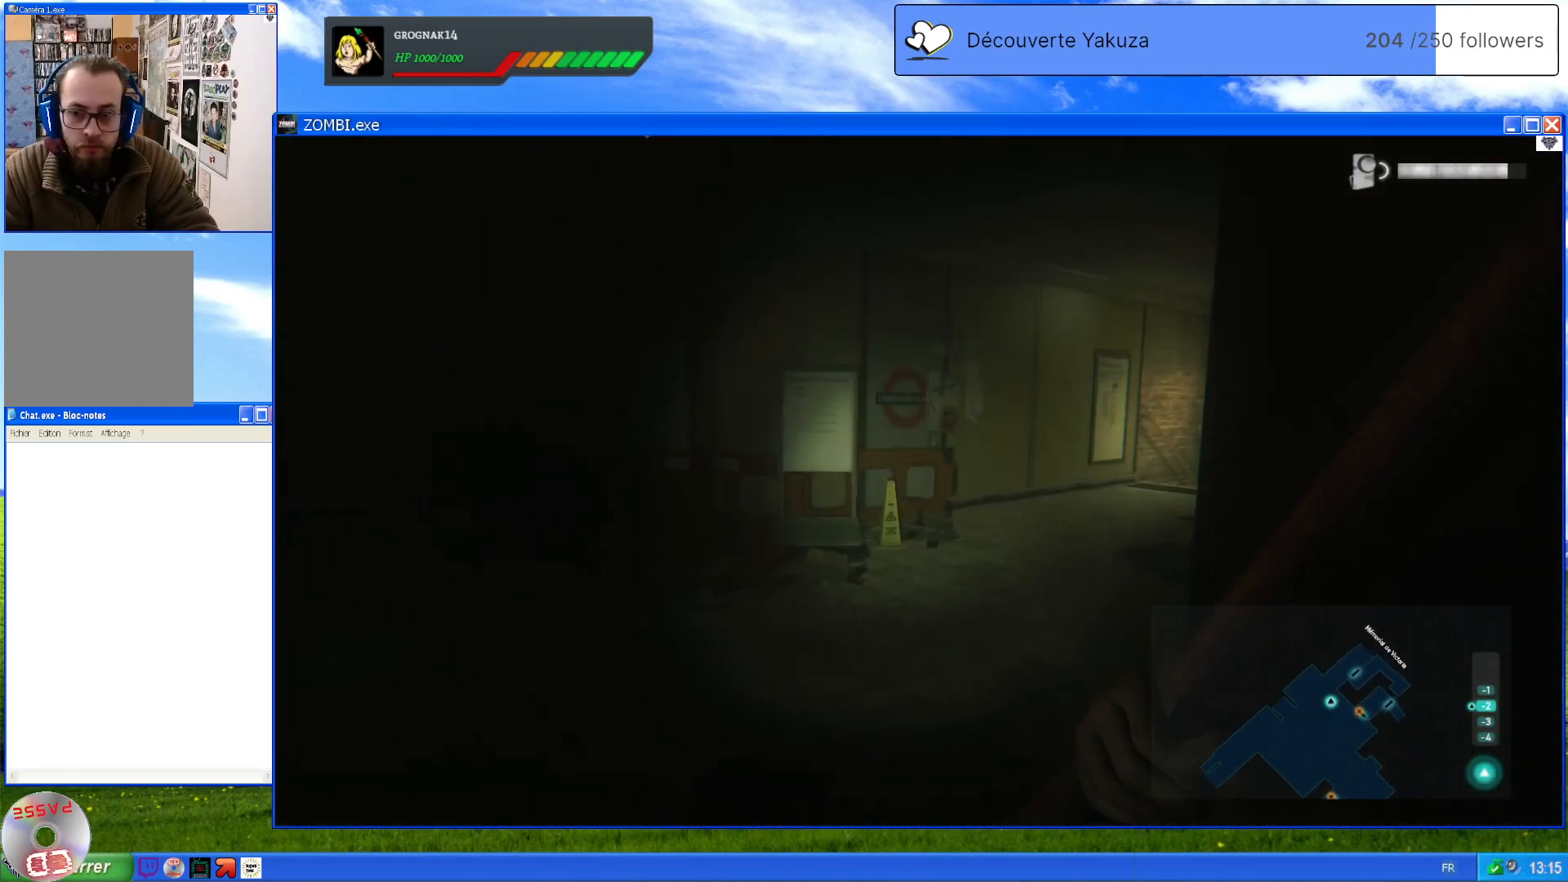
{"dt_ms": 500, "buttons": [], "left_stick": "up", "right_stick": "center", "events": [[40, "right_stick", "right"], [420, "right_stick", "center"]]}
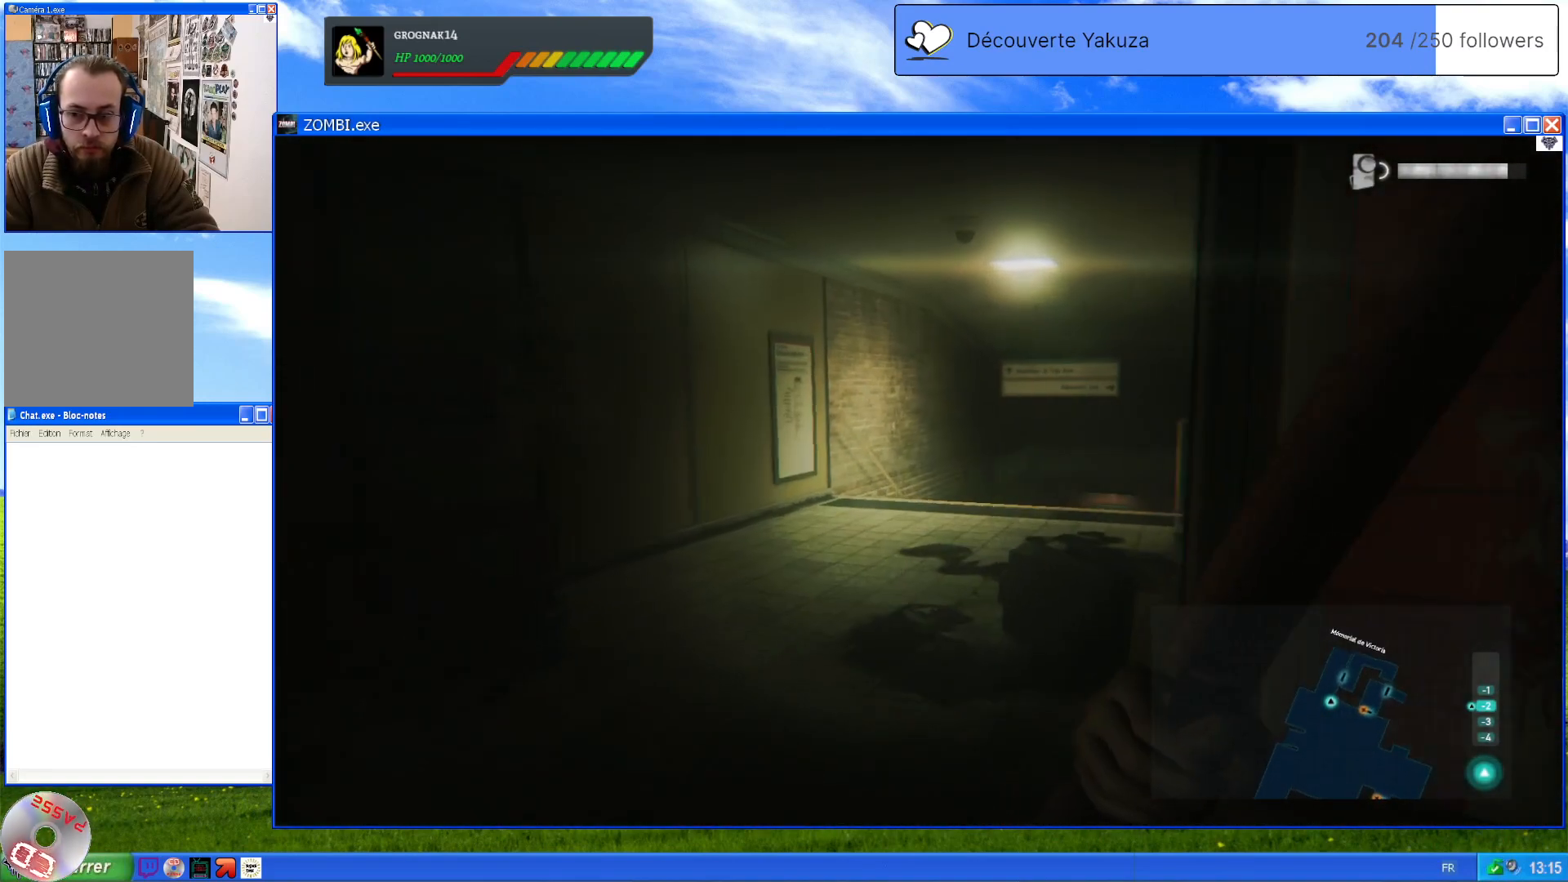
{"dt_ms": 500, "buttons": [], "left_stick": "up", "right_stick": "right", "events": [[260, "right_stick", "right"]]}